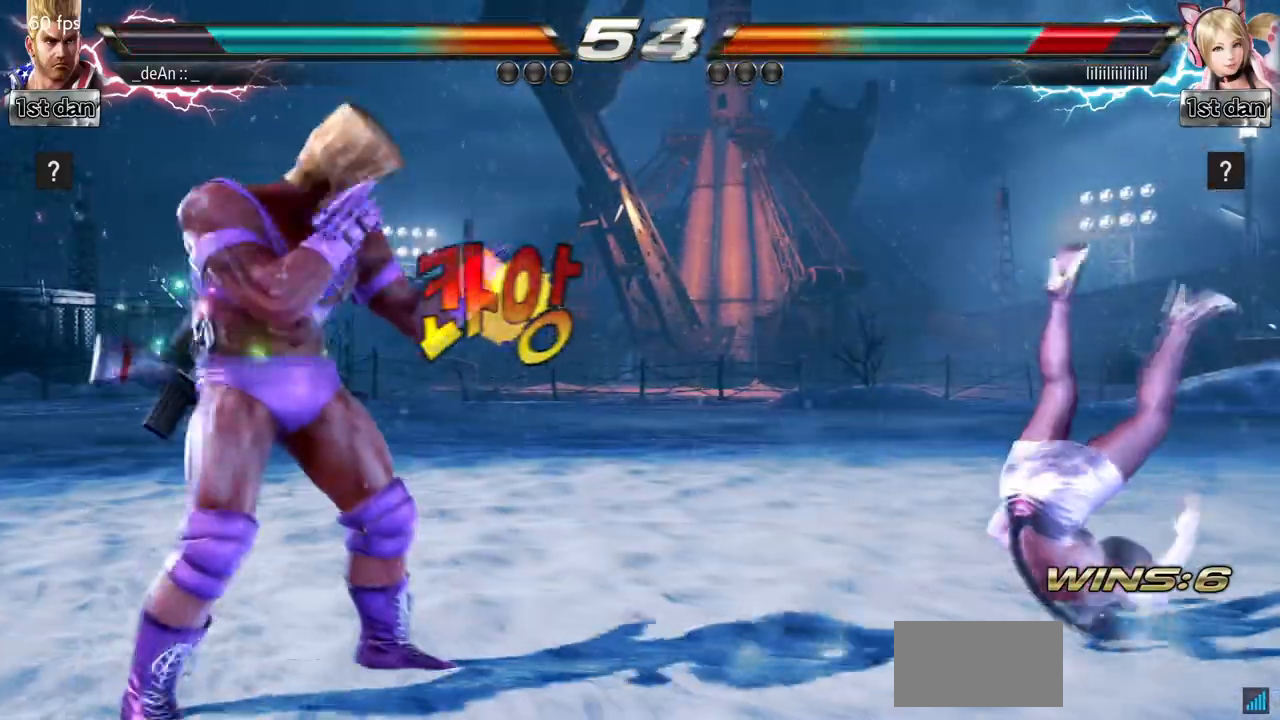
Gameplay with a controller (arcade stick); each line is a JSON object with the inputs held at the frame after it. "events" lists button and stick changes between this image and that frame as [ms after this image, input, new state], when the widget could be followed in between. Not read: L3 R3.
{"buttons": [], "left_stick": "left", "events": [[67, "left_stick", "center"], [167, "left_stick", "right"], [300, "CIRCLE", "down"], [367, "left_stick", "center"], [400, "CIRCLE", "up"], [467, "left_stick", "left"]]}
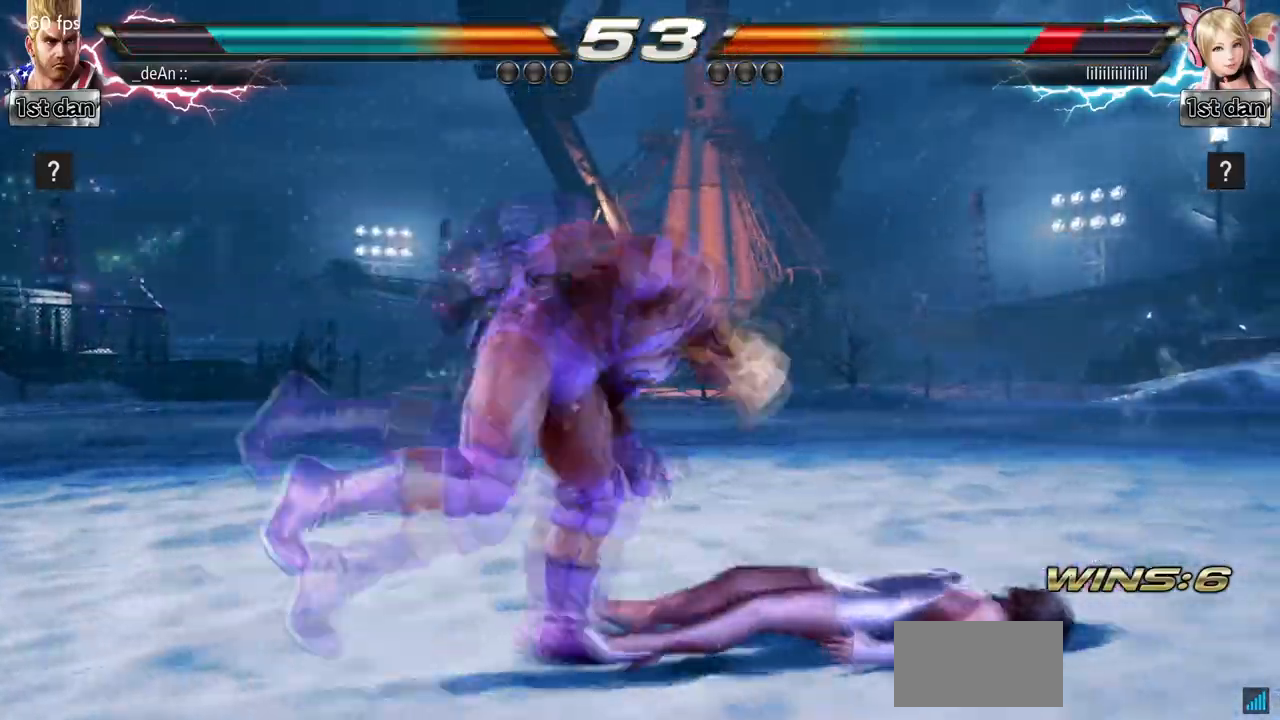
{"buttons": ["SQUARE"], "left_stick": "center", "events": [[100, "left_stick", "center"], [500, "SQUARE", "down"]]}
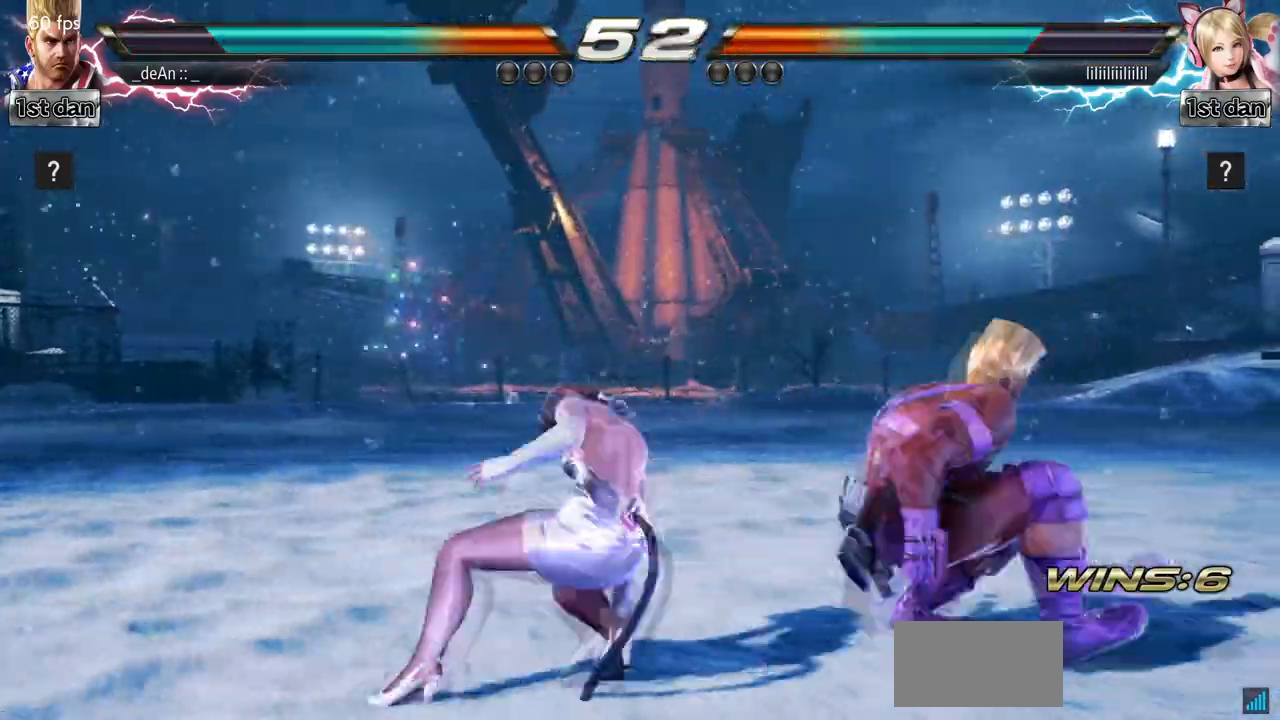
{"buttons": [], "left_stick": "right", "events": [[200, "left_stick", "right"], [233, "SQUARE", "up"], [267, "left_stick", "center"], [367, "left_stick", "right"]]}
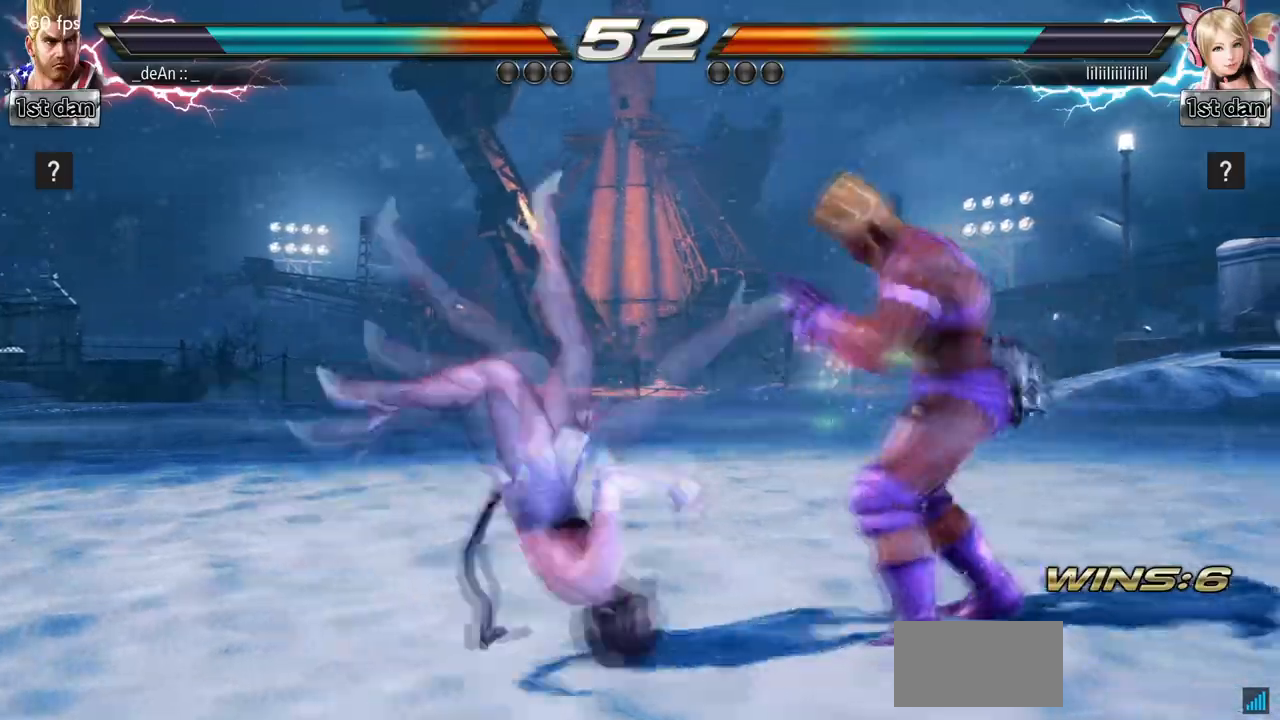
{"buttons": ["CIRCLE"], "left_stick": "center", "events": [[67, "left_stick", "up-left"], [100, "CROSS", "down"], [200, "CIRCLE", "down"], [300, "CIRCLE", "up"], [300, "CROSS", "up"], [300, "left_stick", "center"], [367, "CIRCLE", "down"]]}
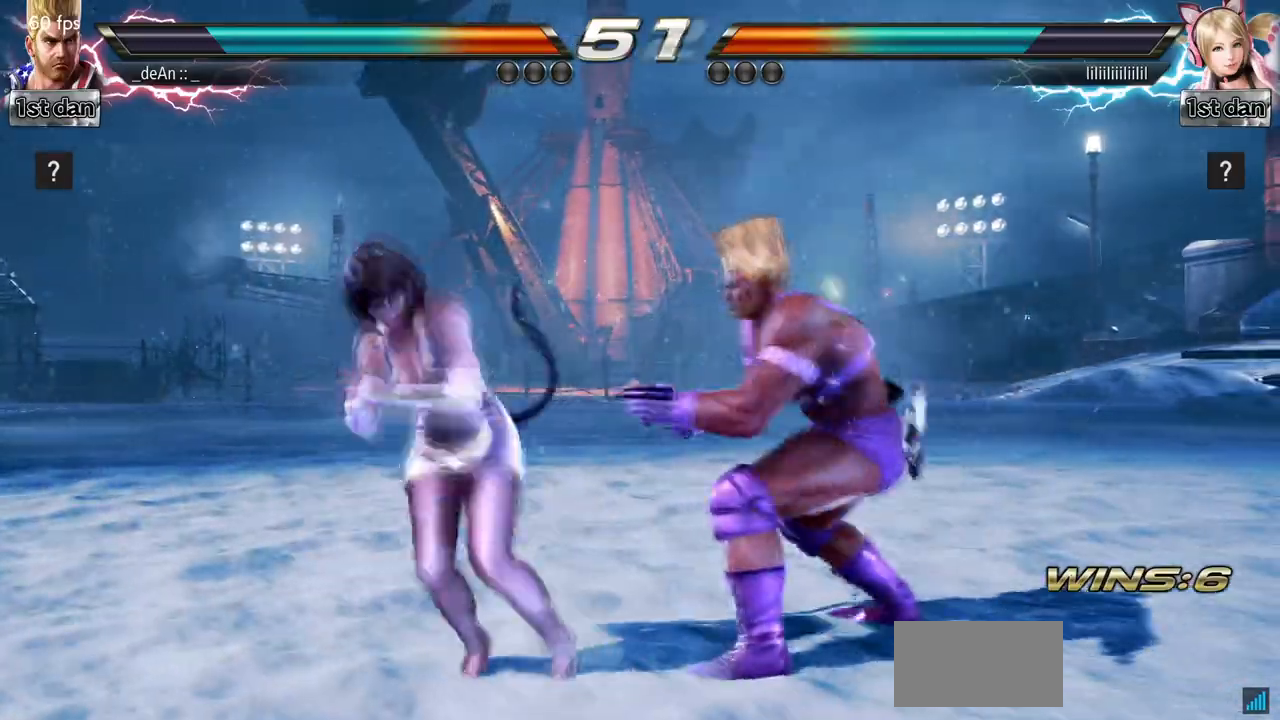
{"buttons": [], "left_stick": "center", "events": [[67, "CIRCLE", "up"], [367, "SQUARE", "down"], [500, "SQUARE", "up"]]}
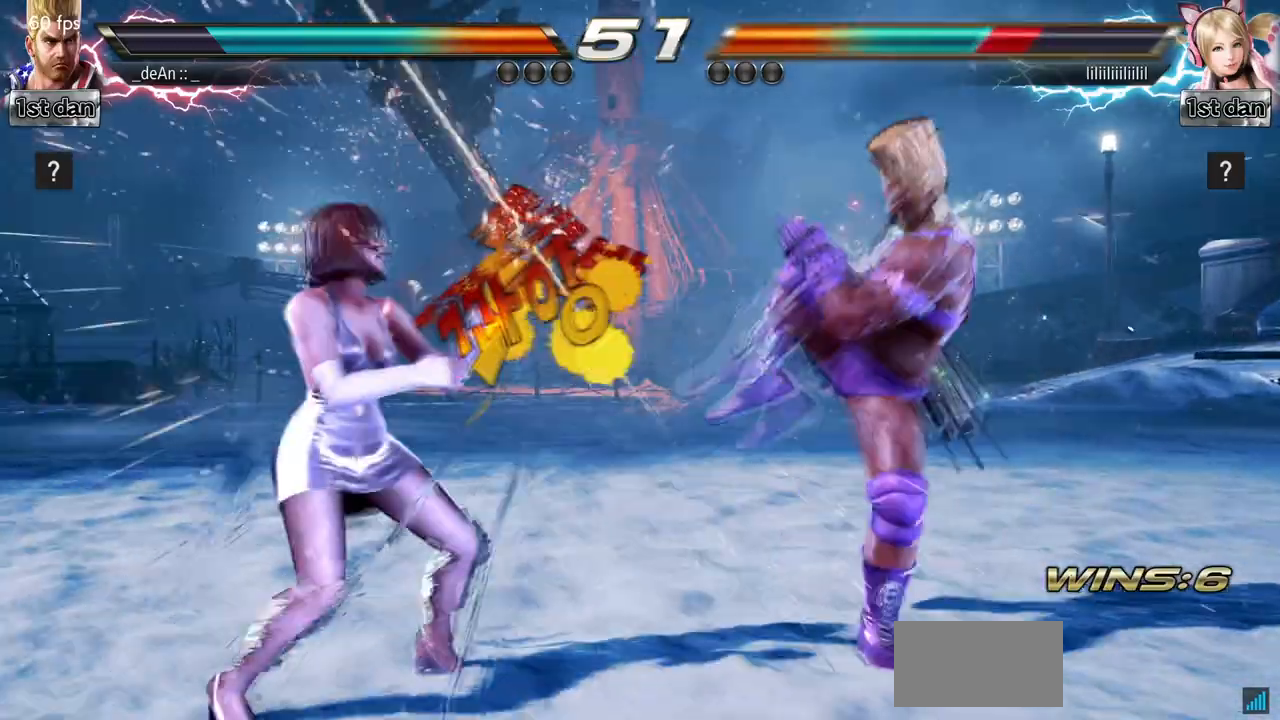
{"buttons": [], "left_stick": "center", "events": [[133, "SQUARE", "down"], [233, "TRIANGLE", "down"], [333, "SQUARE", "up"], [400, "TRIANGLE", "up"]]}
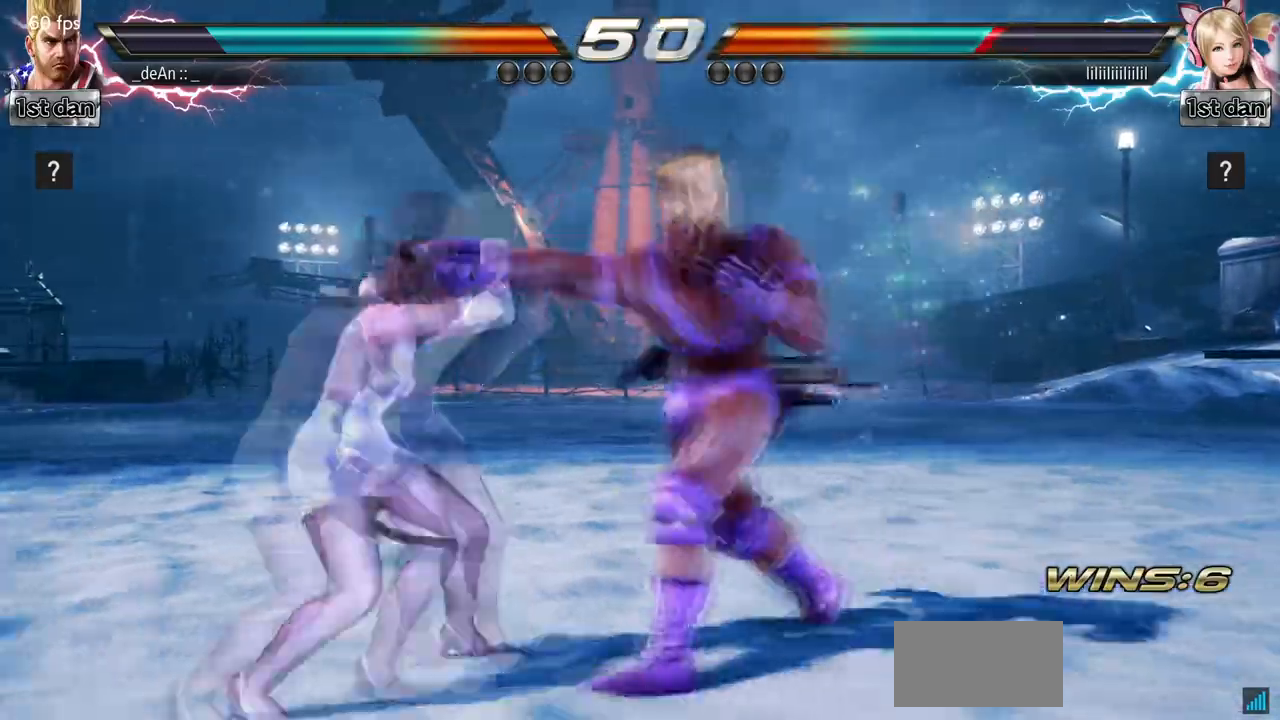
{"buttons": [], "left_stick": "center", "events": [[233, "left_stick", "down-right"], [267, "TRIANGLE", "down"], [400, "TRIANGLE", "up"], [500, "left_stick", "center"]]}
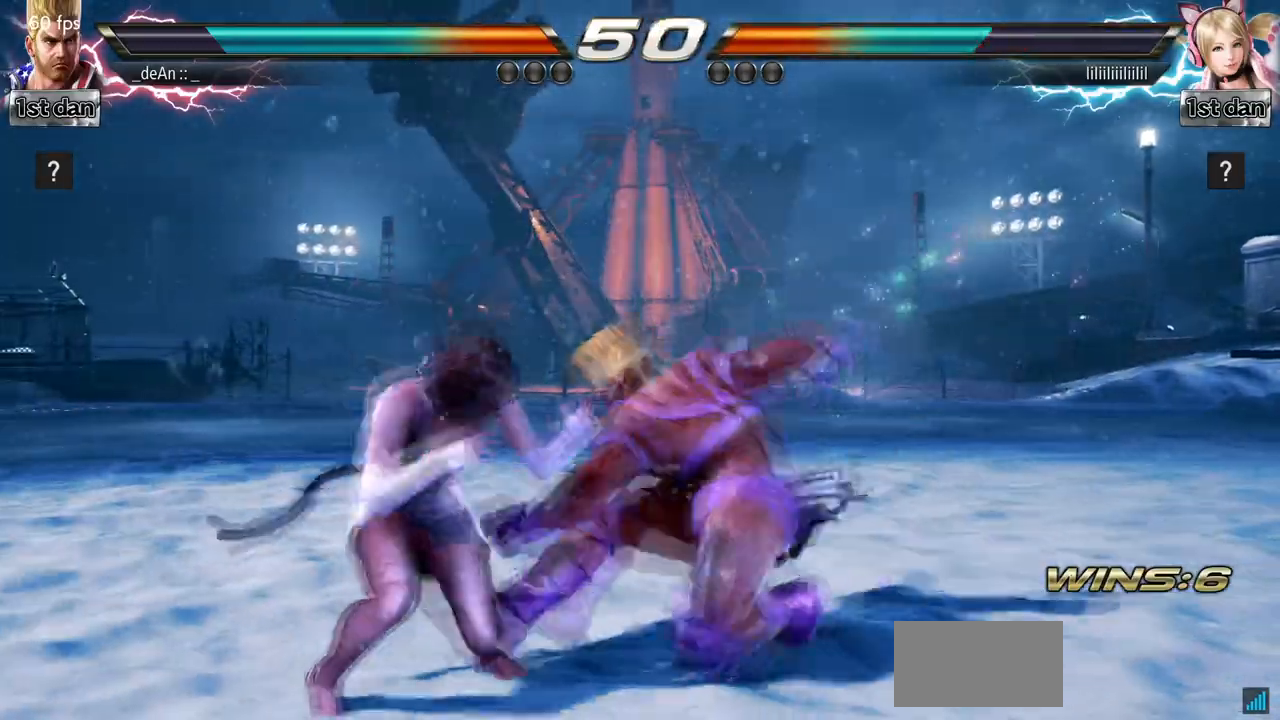
{"buttons": [], "left_stick": "center", "events": []}
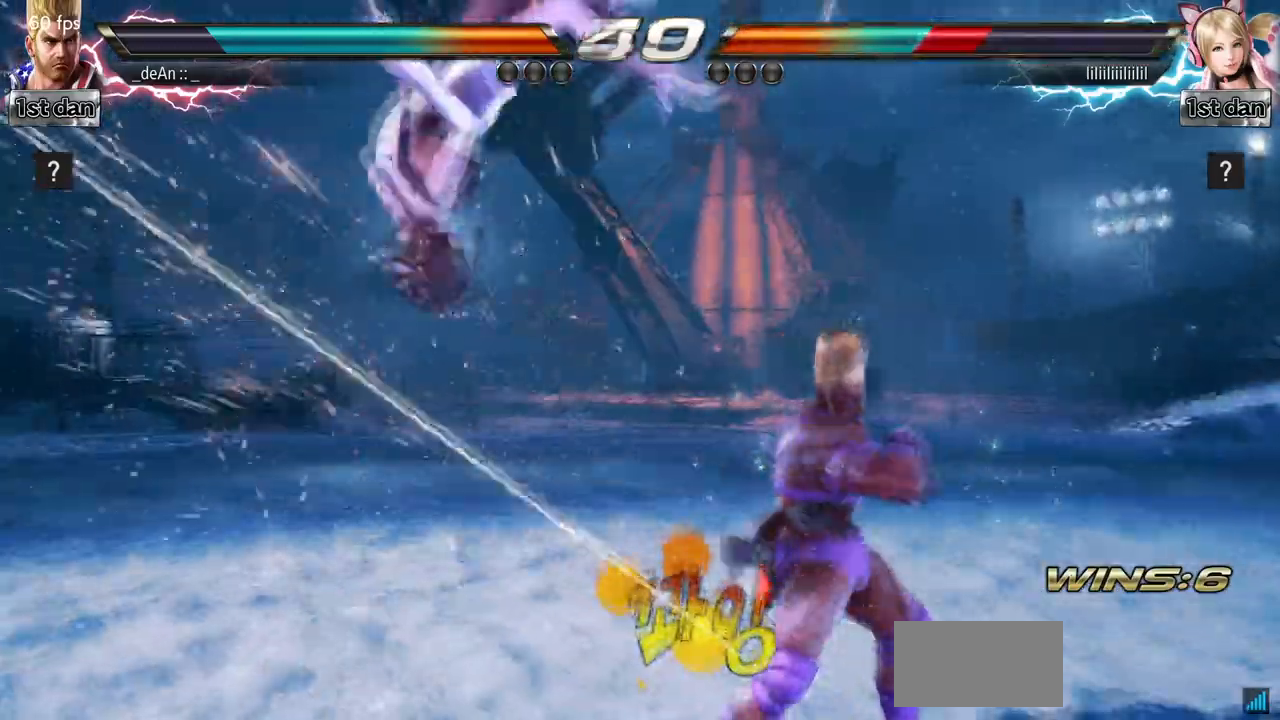
{"buttons": [], "left_stick": "left", "events": [[233, "left_stick", "left"]]}
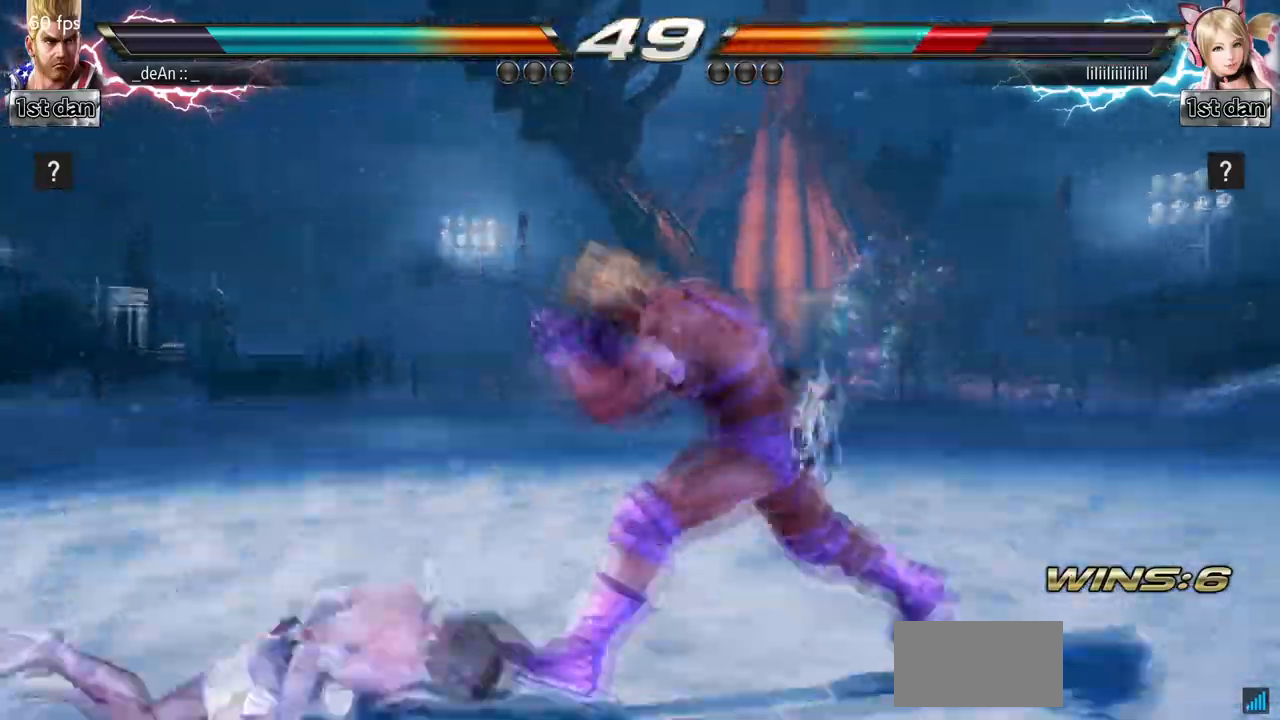
{"buttons": ["SQUARE", "TRIANGLE"], "left_stick": "center"}
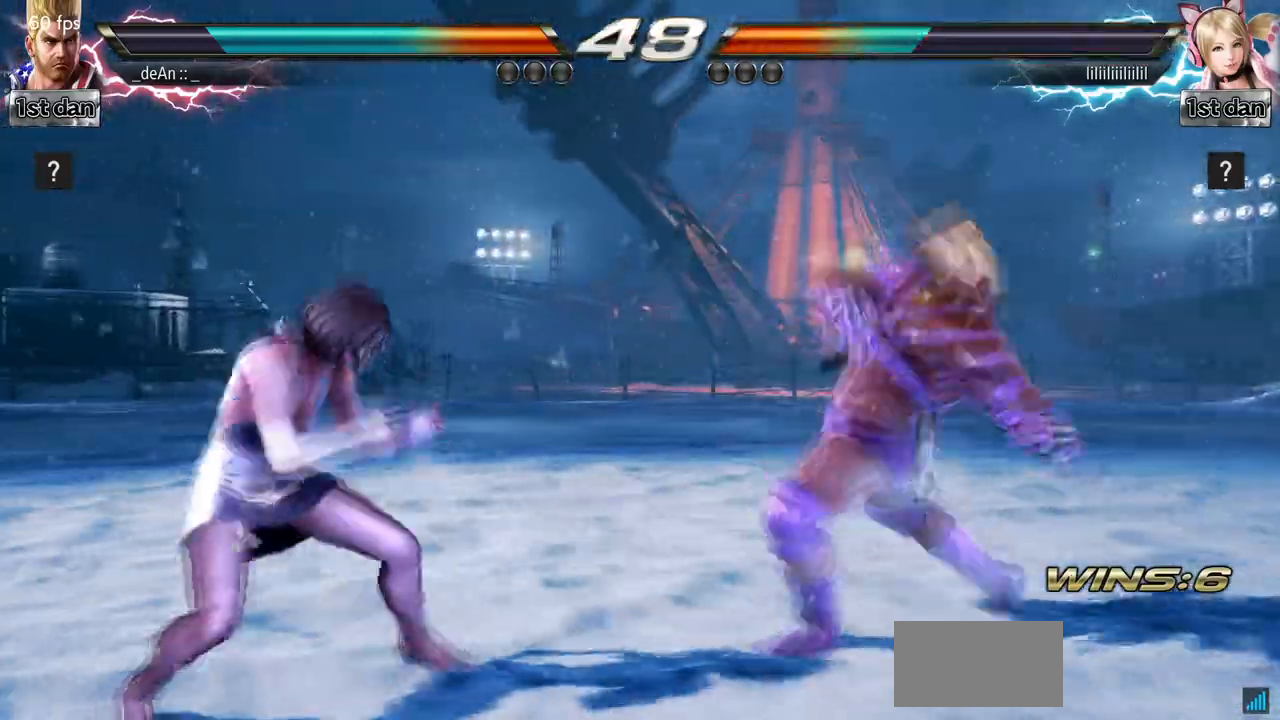
{"buttons": ["SQUARE", "TRIANGLE"], "left_stick": "center", "events": [[67, "SQUARE", "up"], [67, "TRIANGLE", "up"], [133, "SQUARE", "down"], [167, "TRIANGLE", "down"], [233, "SQUARE", "up"], [233, "TRIANGLE", "up"], [267, "SQUARE", "down"], [267, "TRIANGLE", "down"], [367, "SQUARE", "up"], [367, "TRIANGLE", "up"], [433, "SQUARE", "down"], [433, "TRIANGLE", "down"]]}
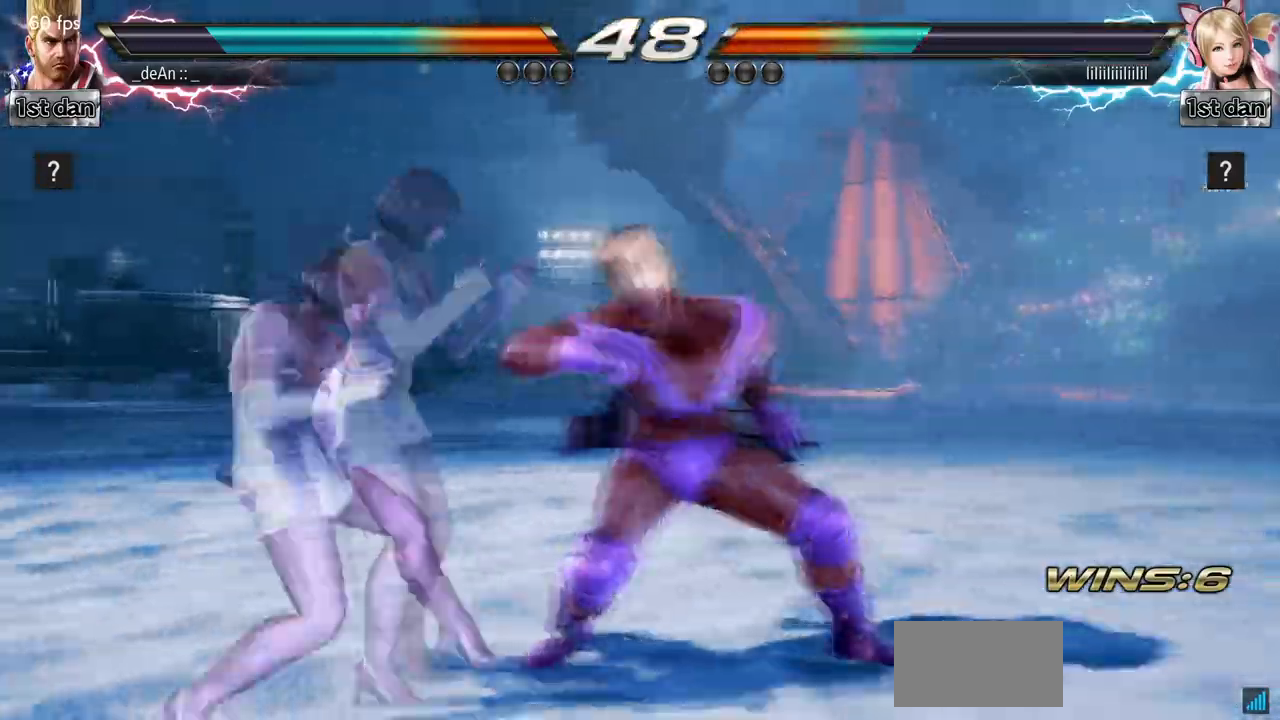
{"buttons": ["SQUARE", "TRIANGLE"], "left_stick": "center", "events": [[67, "TRIANGLE", "up"], [100, "TRIANGLE", "down"], [200, "SQUARE", "up"], [200, "TRIANGLE", "up"], [233, "SQUARE", "down"], [233, "TRIANGLE", "down"], [333, "SQUARE", "up"], [333, "TRIANGLE", "up"], [367, "SQUARE", "down"], [400, "TRIANGLE", "down"]]}
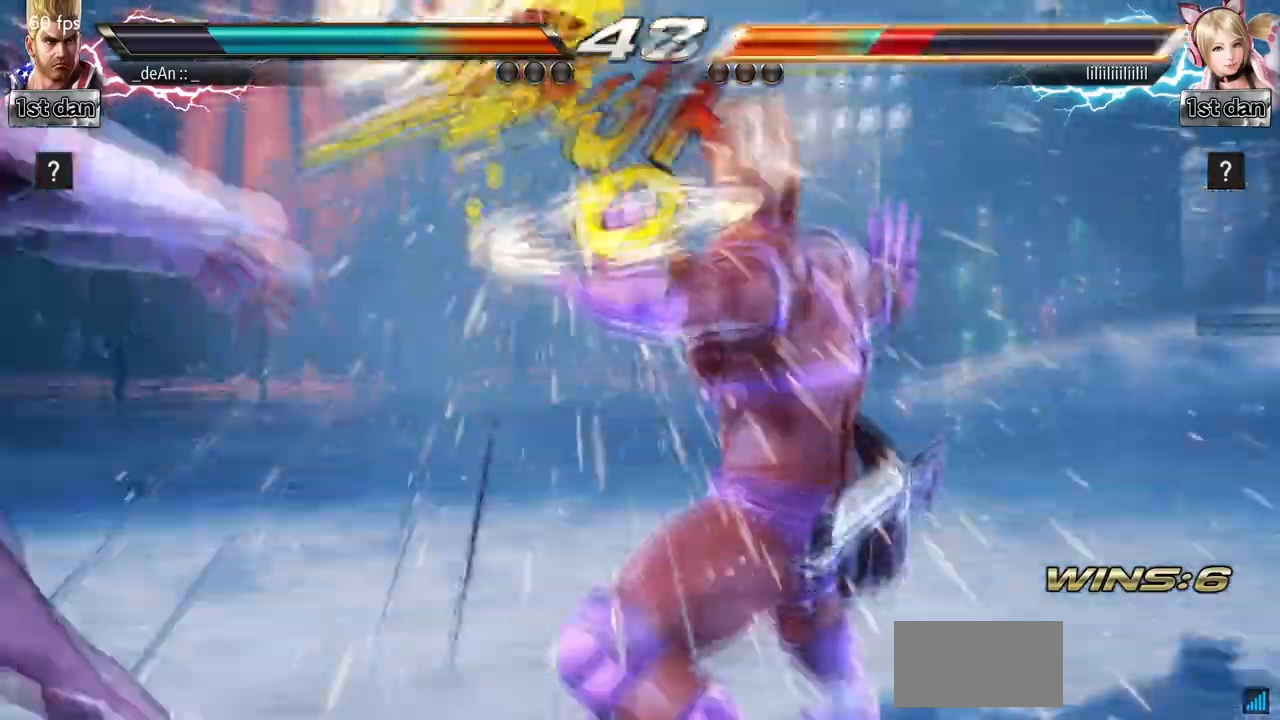
{"buttons": [], "left_stick": "center", "events": [[33, "SQUARE", "up"], [33, "TRIANGLE", "up"]]}
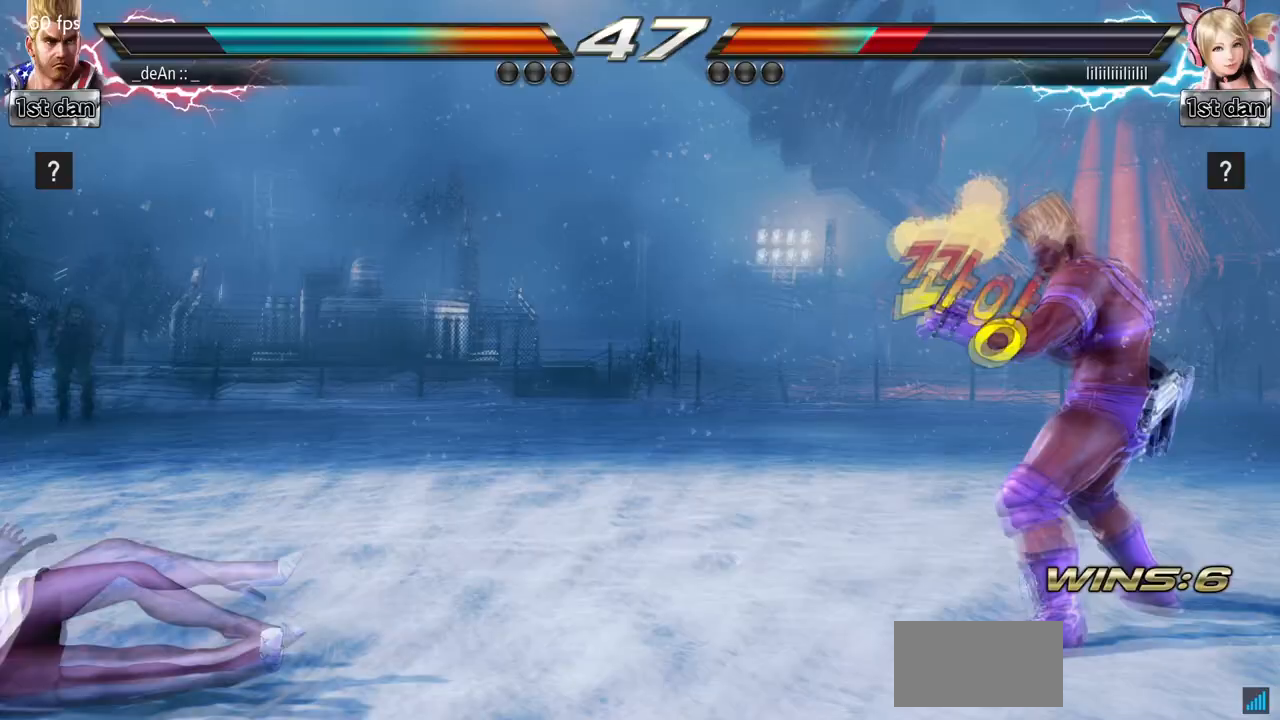
{"buttons": [], "left_stick": "right", "events": [[67, "left_stick", "left"], [133, "left_stick", "center"], [233, "left_stick", "left"], [433, "left_stick", "right"]]}
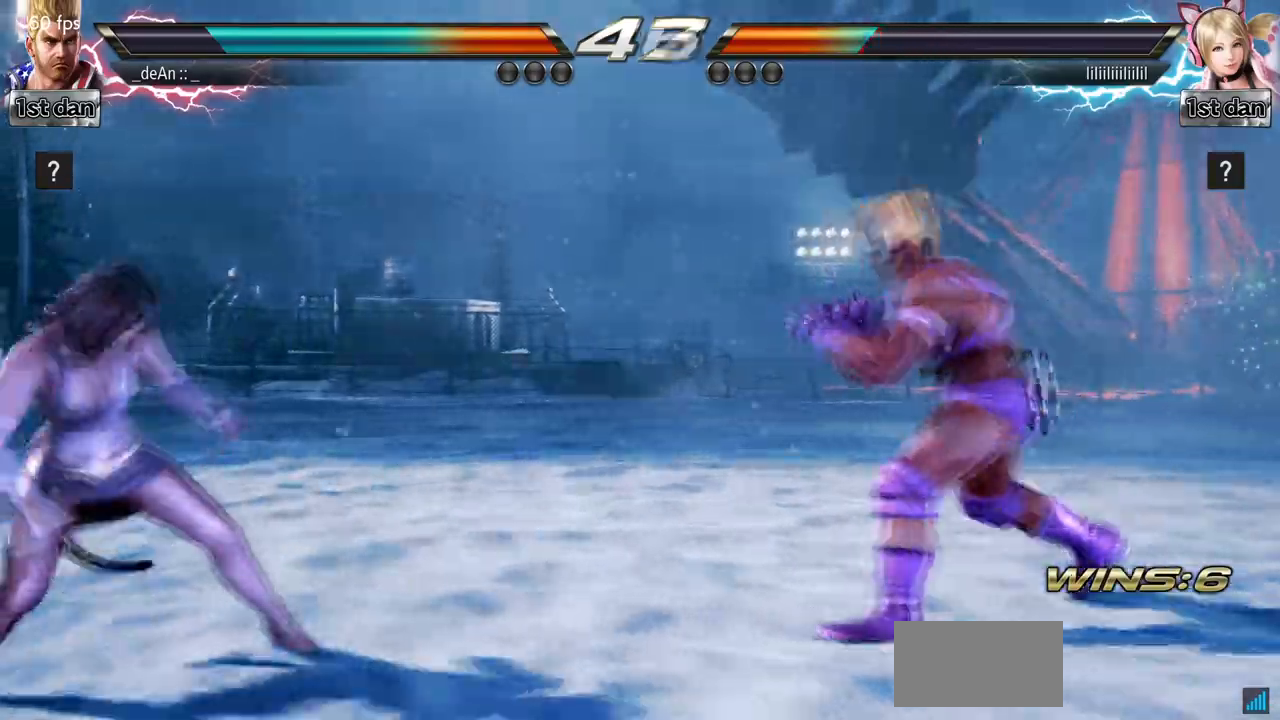
{"buttons": ["TRIANGLE"], "left_stick": "center", "events": [[167, "left_stick", "center"], [333, "left_stick", "left"], [433, "TRIANGLE", "down"], [500, "left_stick", "center"]]}
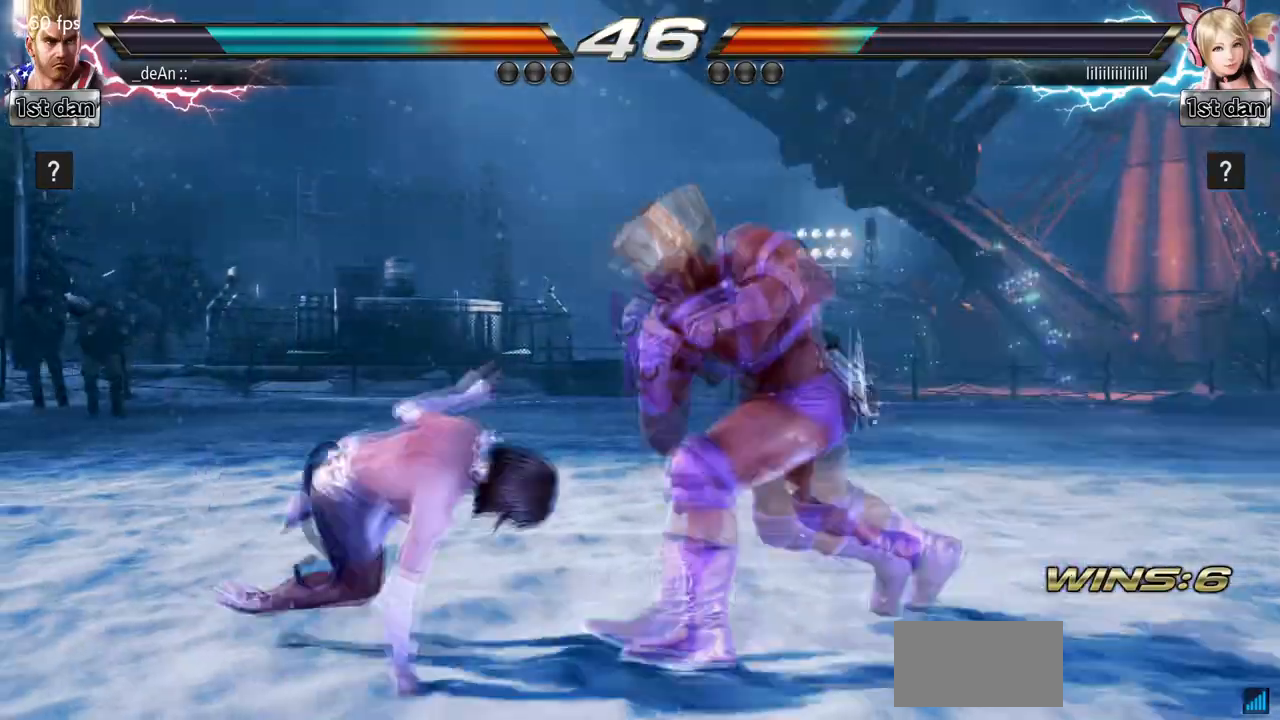
{"buttons": ["SQUARE"], "left_stick": "center", "events": [[67, "TRIANGLE", "up"], [100, "SQUARE", "down"], [200, "SQUARE", "up"], [233, "SQUARE", "down"], [333, "SQUARE", "up"], [367, "SQUARE", "down"], [467, "SQUARE", "up"], [500, "SQUARE", "down"]]}
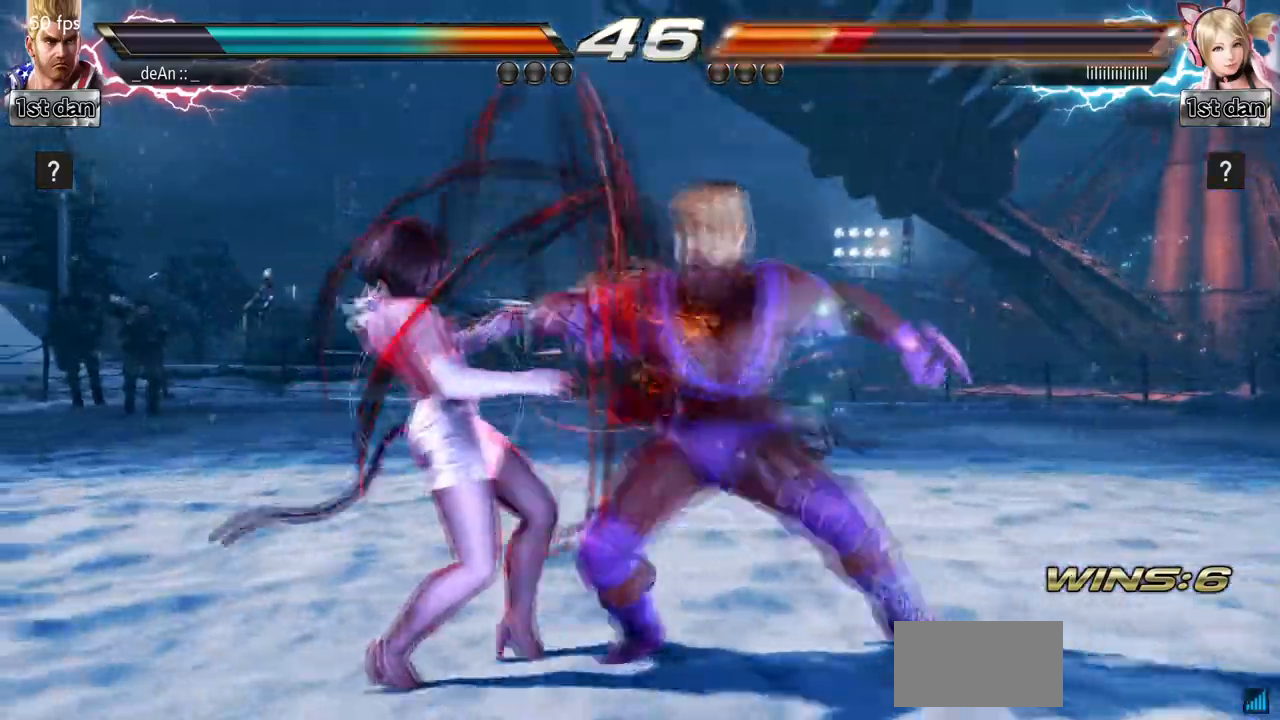
{"buttons": [], "left_stick": "center", "events": [[133, "SQUARE", "up"], [167, "SQUARE", "down"], [300, "SQUARE", "up"]]}
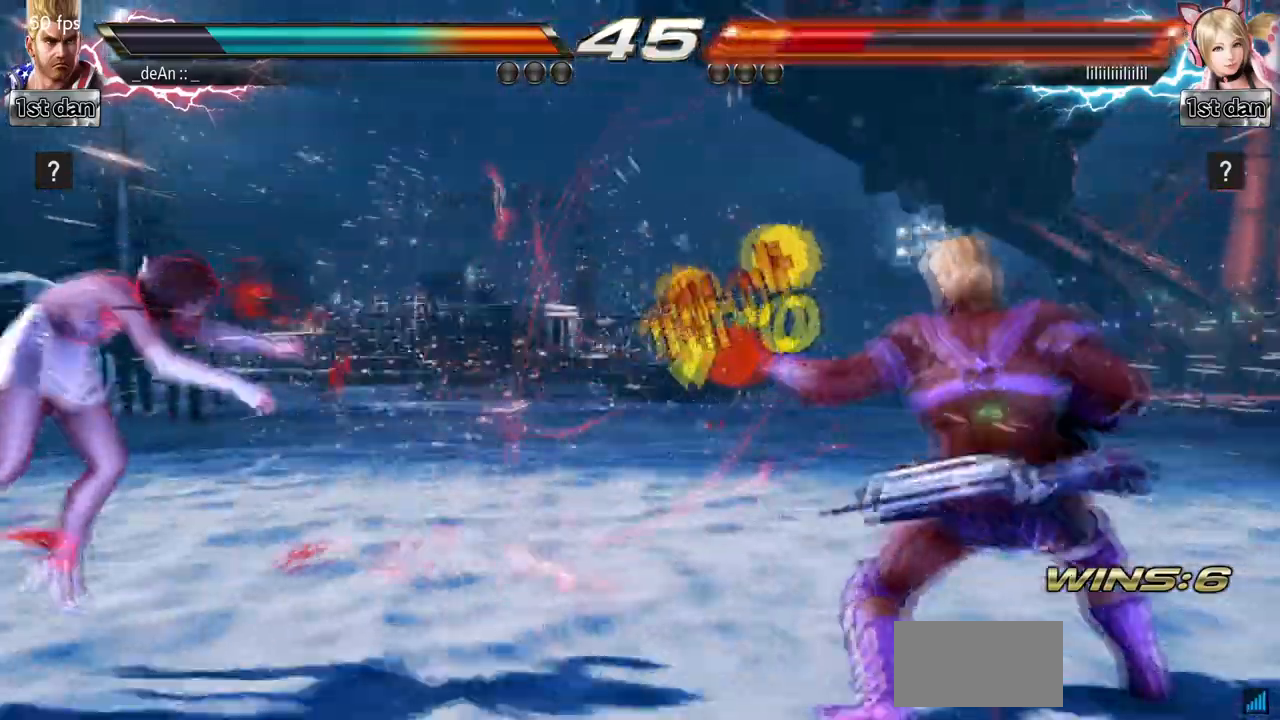
{"buttons": ["CIRCLE"], "left_stick": "left", "events": [[400, "left_stick", "left"], [500, "CIRCLE", "down"]]}
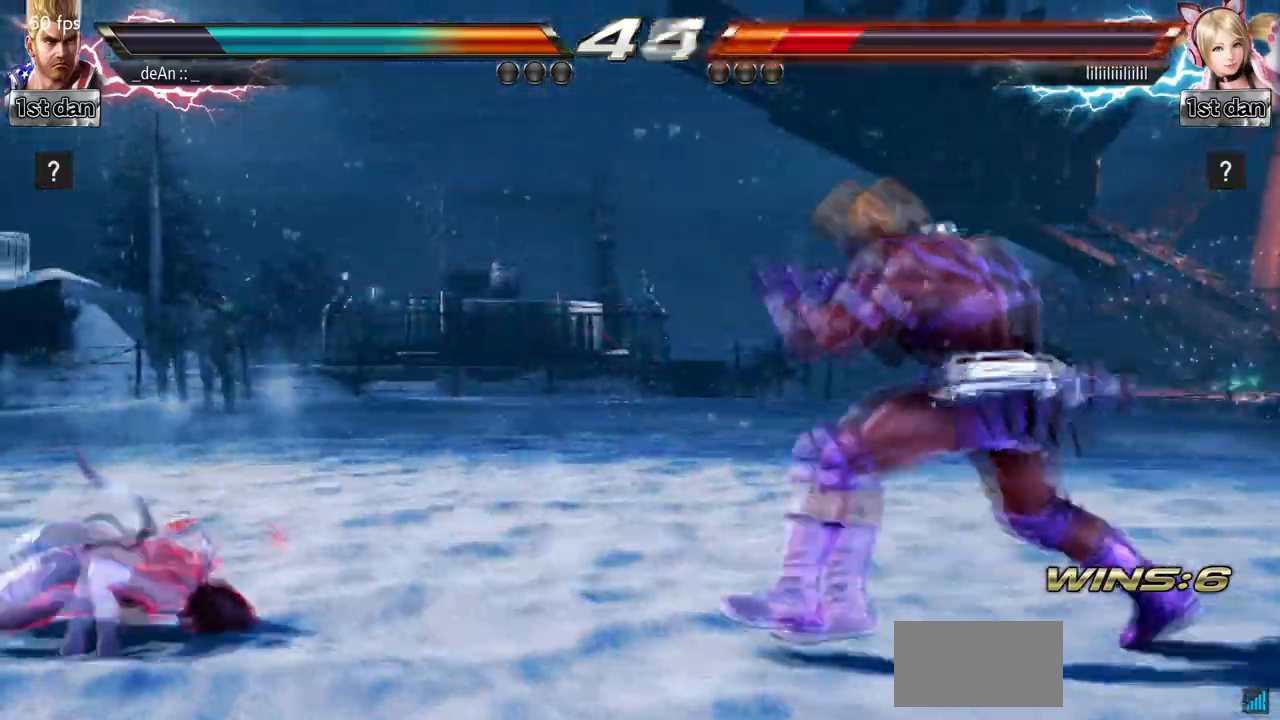
{"buttons": [], "left_stick": "center", "events": [[200, "CIRCLE", "up"], [233, "left_stick", "center"]]}
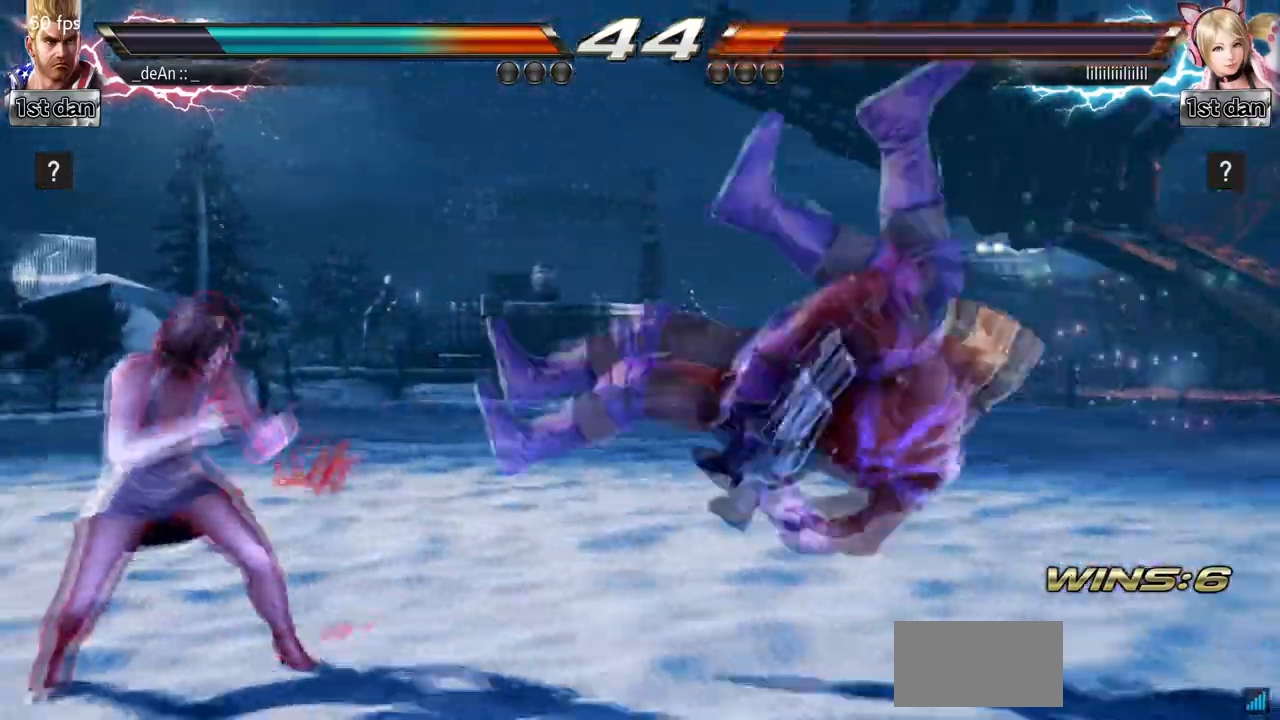
{"buttons": ["CROSS", "TRIANGLE"], "left_stick": "center", "events": [[400, "CROSS", "down"], [500, "TRIANGLE", "down"]]}
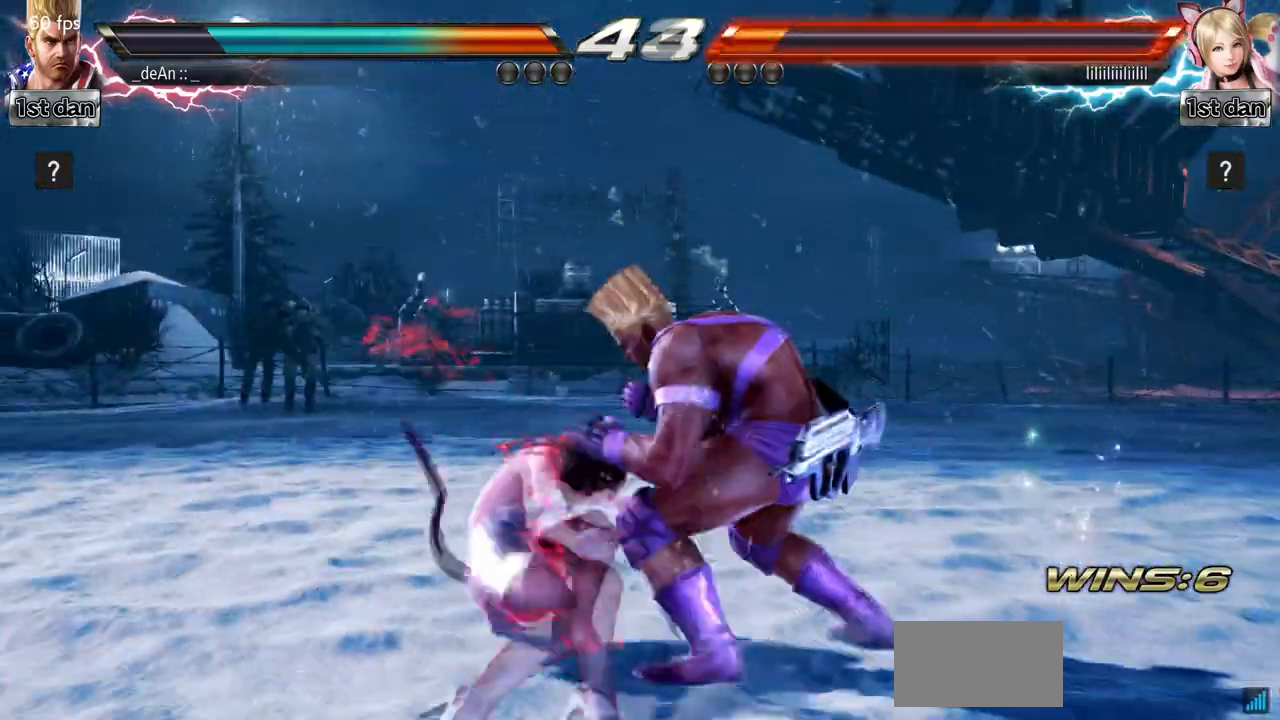
{"buttons": [], "left_stick": "right", "events": [[67, "CROSS", "up"], [167, "TRIANGLE", "up"], [200, "TRIANGLE", "down"], [367, "TRIANGLE", "up"], [467, "left_stick", "right"]]}
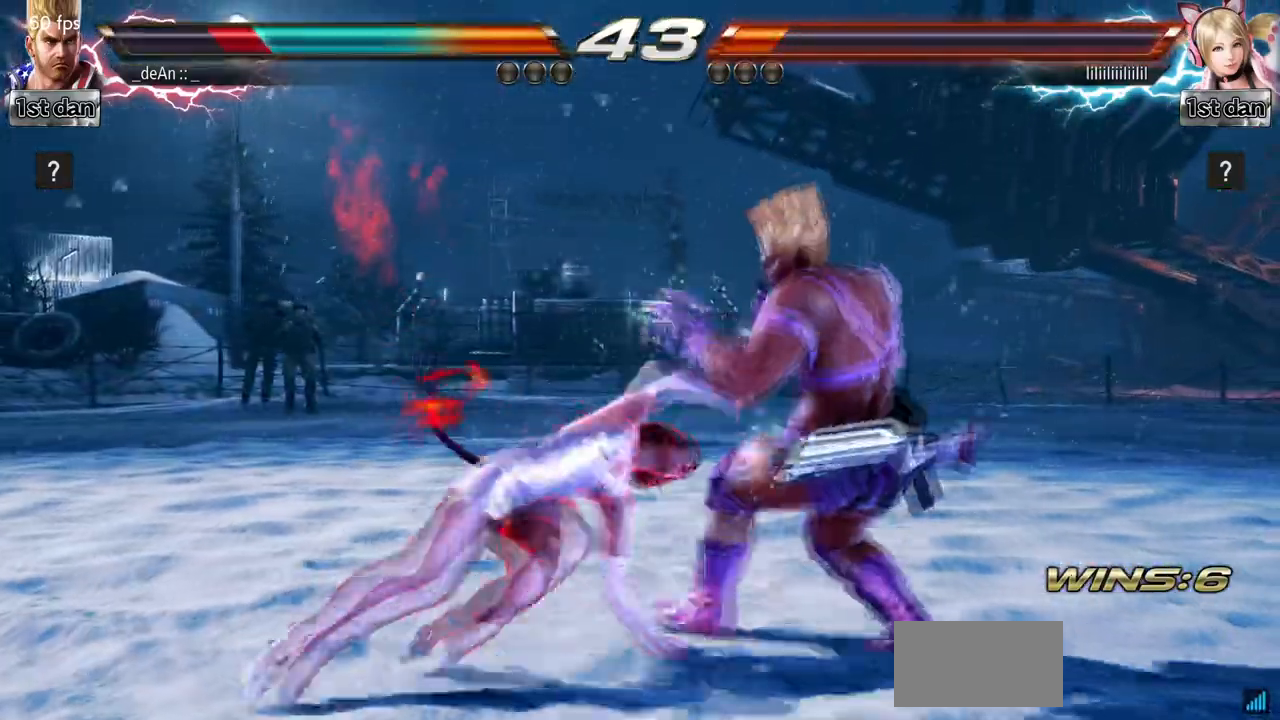
{"buttons": ["SQUARE"], "left_stick": "down-left", "events": [[467, "left_stick", "down-left"], [500, "SQUARE", "down"]]}
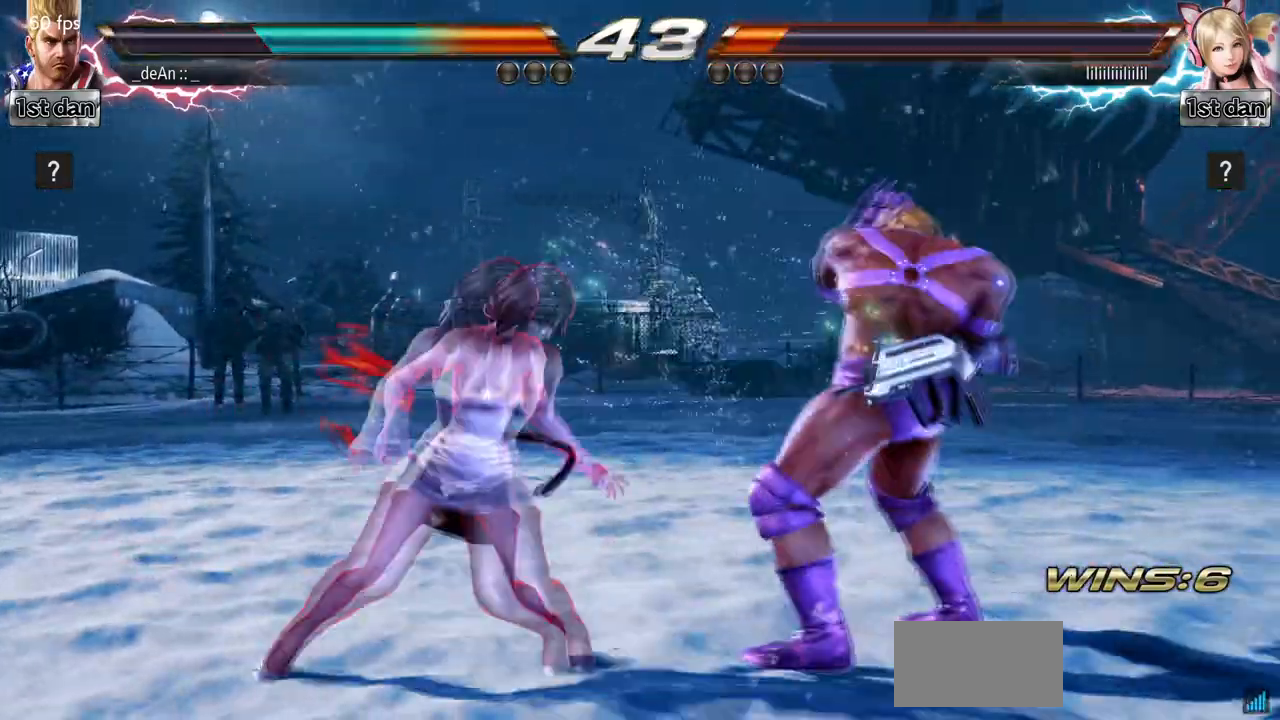
{"buttons": ["SQUARE"], "left_stick": "center"}
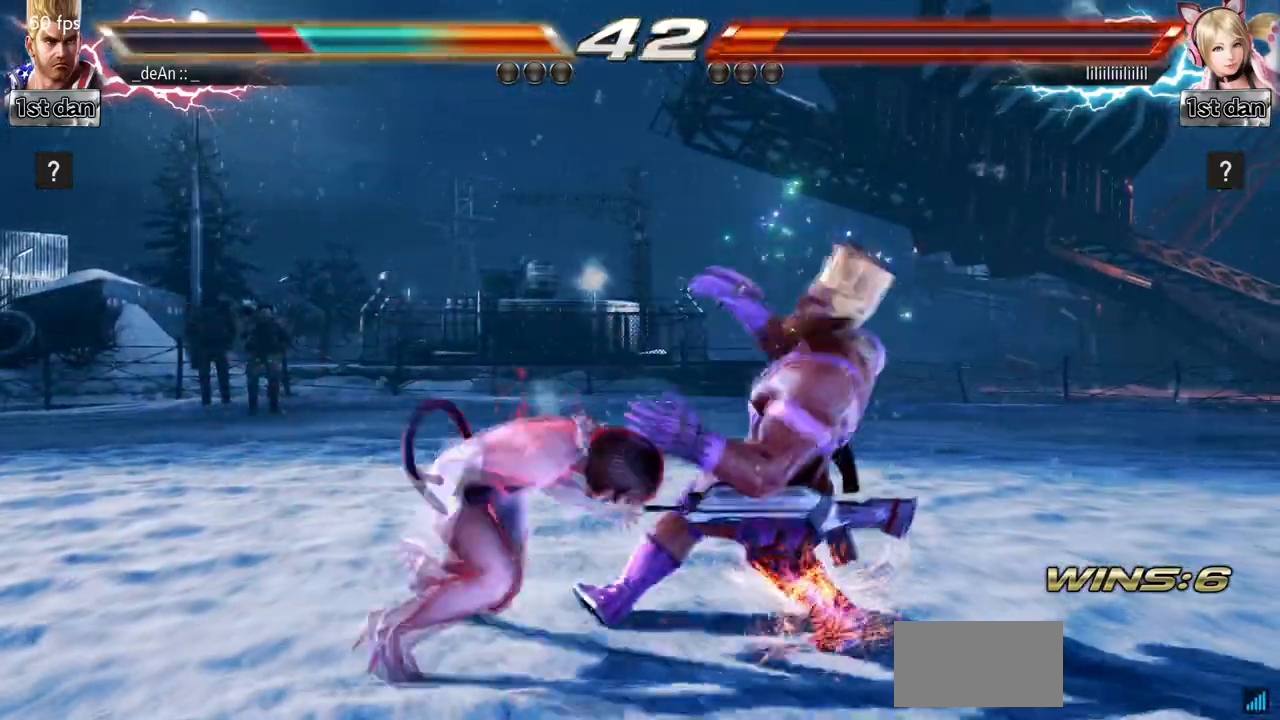
{"buttons": [], "left_stick": "right", "events": [[33, "SQUARE", "up"], [200, "left_stick", "right"]]}
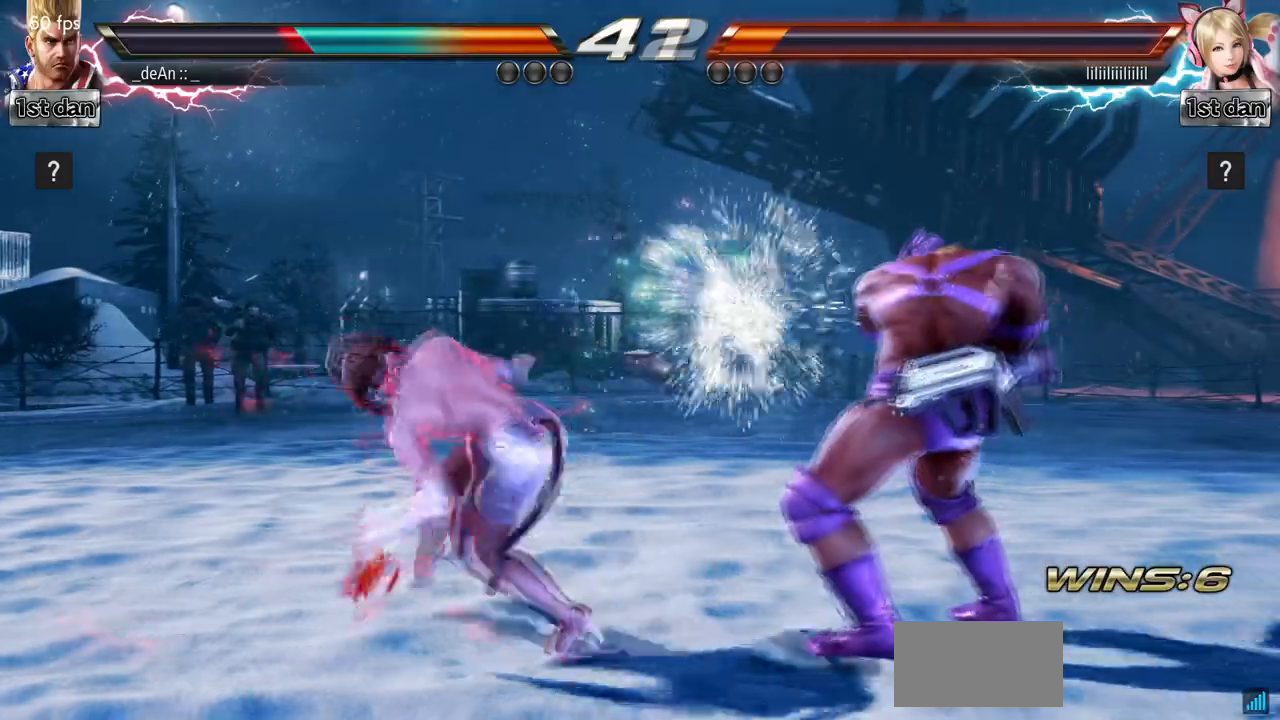
{"buttons": [], "left_stick": "center", "events": [[233, "left_stick", "down-left"], [467, "left_stick", "center"]]}
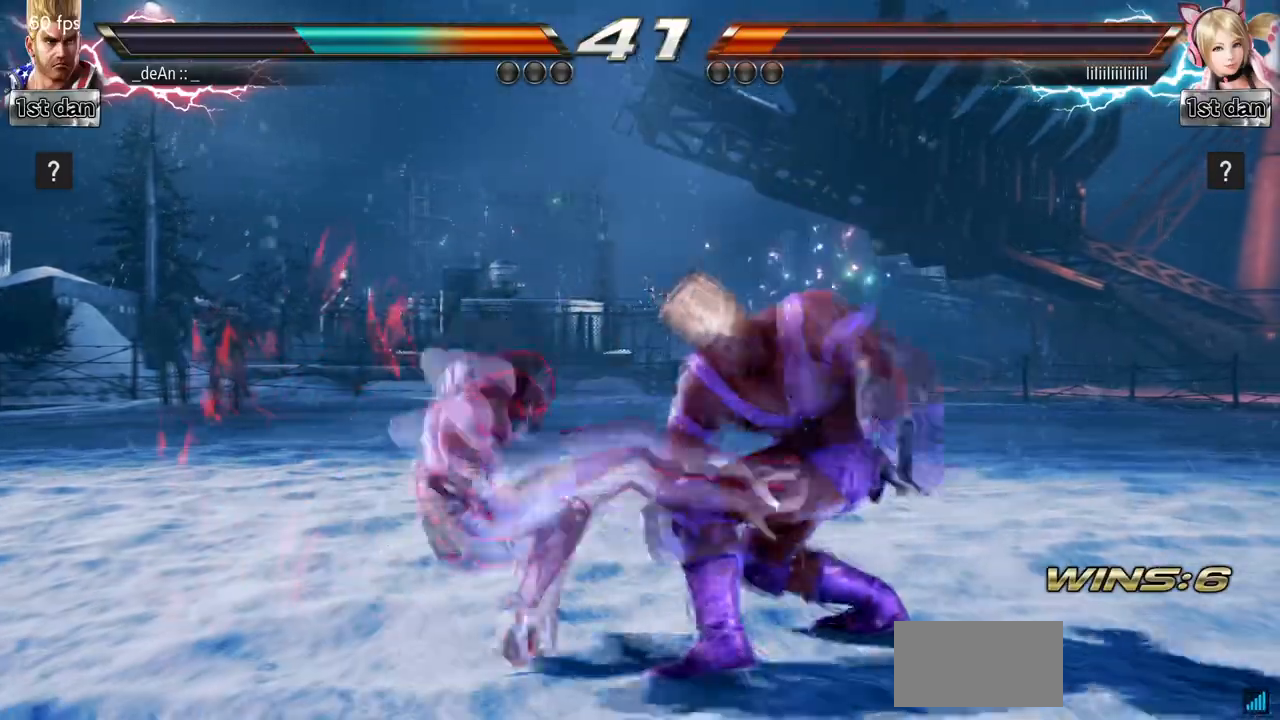
{"buttons": [], "left_stick": "down-left", "events": [[367, "left_stick", "down-left"], [400, "SQUARE", "down"], [500, "SQUARE", "up"]]}
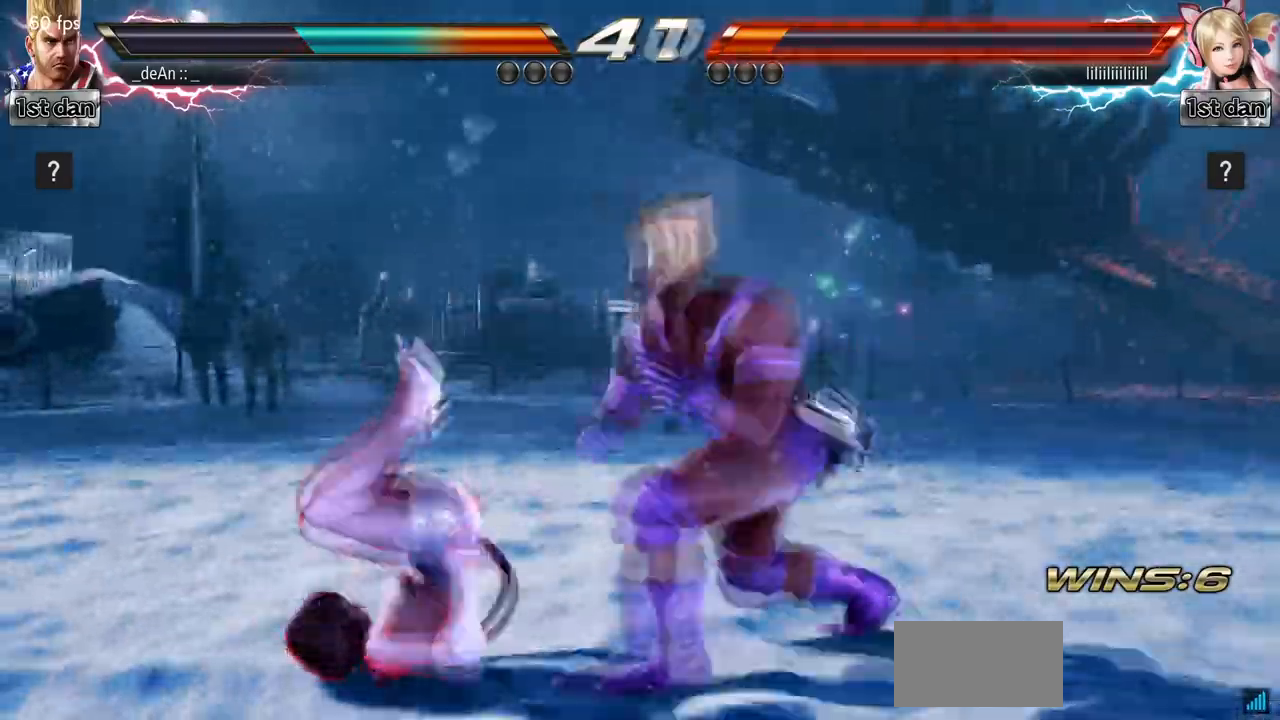
{"buttons": [], "left_stick": "center", "events": [[67, "SQUARE", "down"], [200, "left_stick", "center"], [233, "SQUARE", "up"]]}
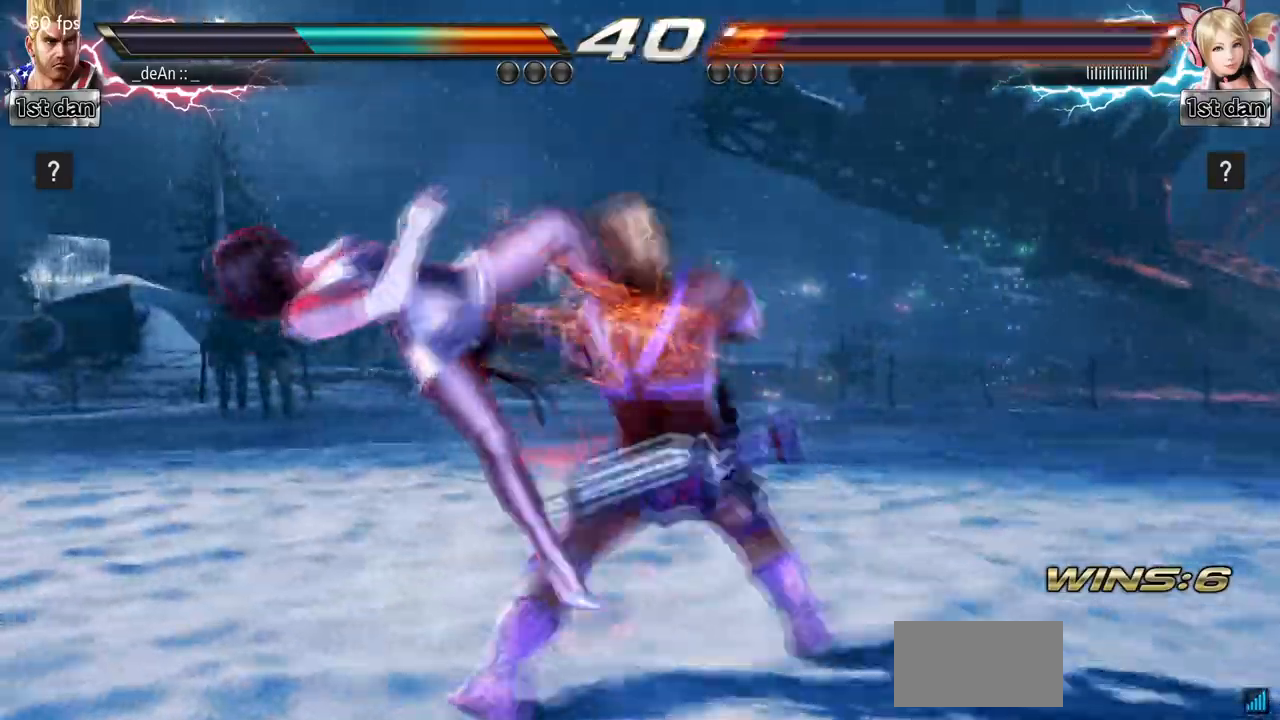
{"buttons": ["SQUARE", "TRIANGLE"], "left_stick": "right", "events": [[267, "left_stick", "right"], [333, "SQUARE", "down"], [500, "TRIANGLE", "down"]]}
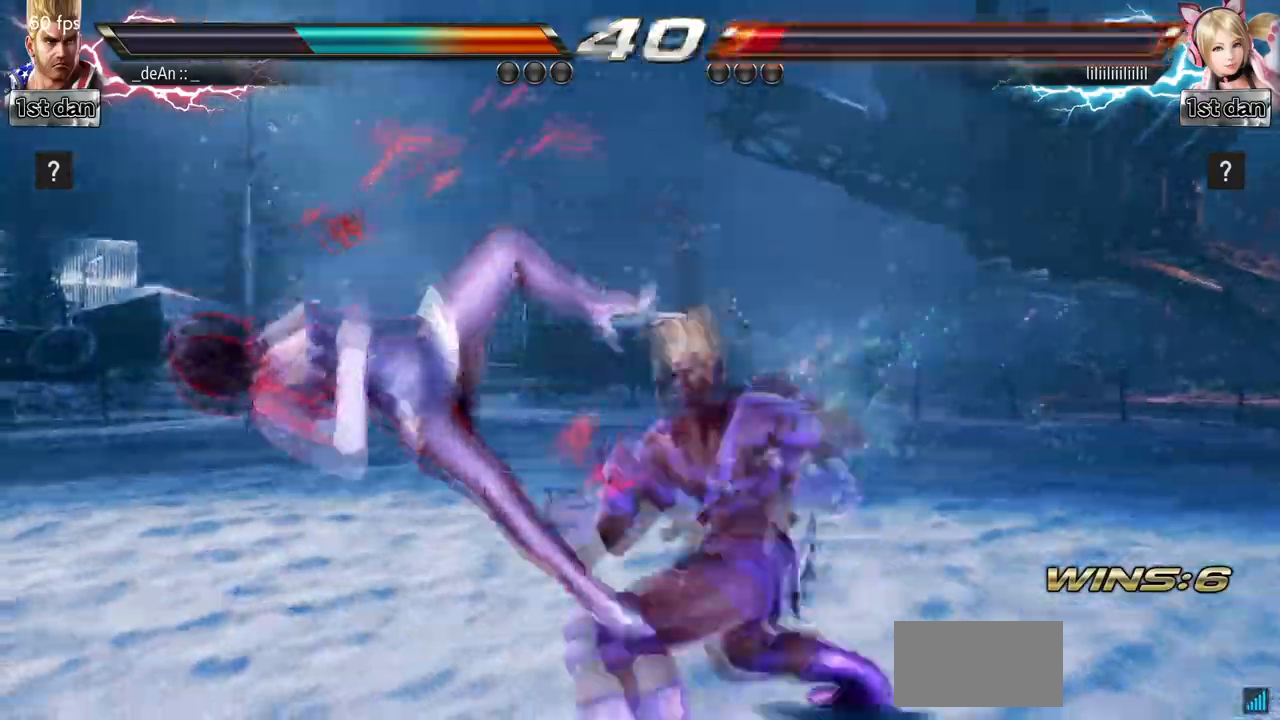
{"buttons": ["TRIANGLE"], "left_stick": "center", "events": [[67, "SQUARE", "up"], [100, "TRIANGLE", "up"], [133, "TRIANGLE", "down"], [267, "TRIANGLE", "up"], [333, "TRIANGLE", "down"], [433, "TRIANGLE", "up"], [467, "TRIANGLE", "down"], [467, "left_stick", "center"]]}